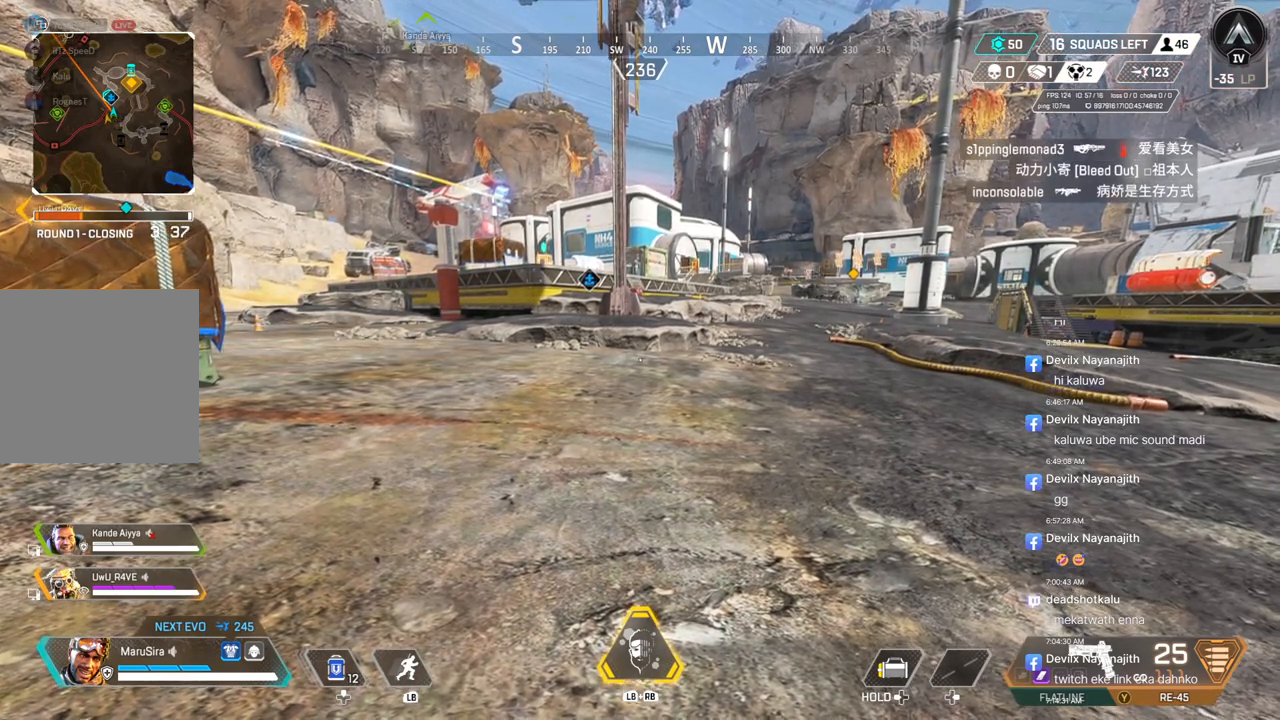
Gameplay with a controller (Xbox layout); each line is a JSON object with the inputs held at the frame after it. "events" lists button and stick changes between this image and that frame as [ms after this image, input, new state], when the widget could be followed in between. Not read: HOME.
{"buttons": [], "left_stick": "up", "right_stick": "center", "events": [[167, "left_stick", "up"]]}
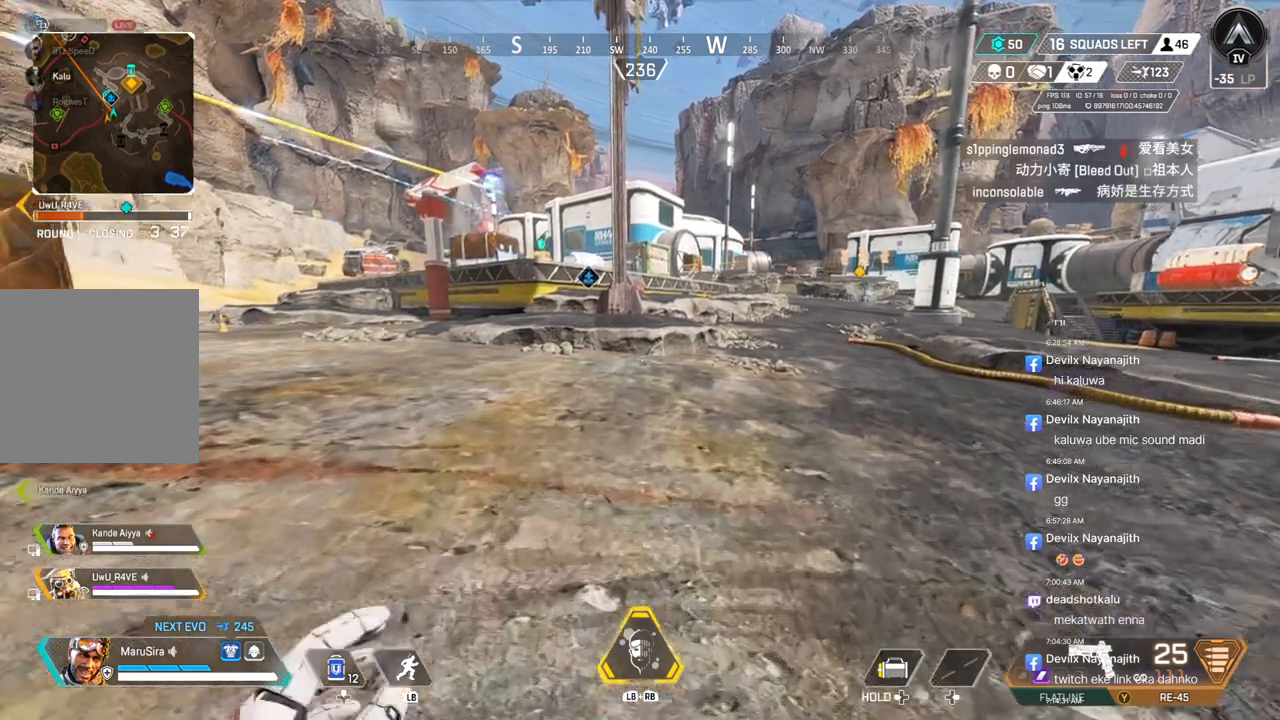
{"buttons": [], "left_stick": "up", "right_stick": "center", "events": []}
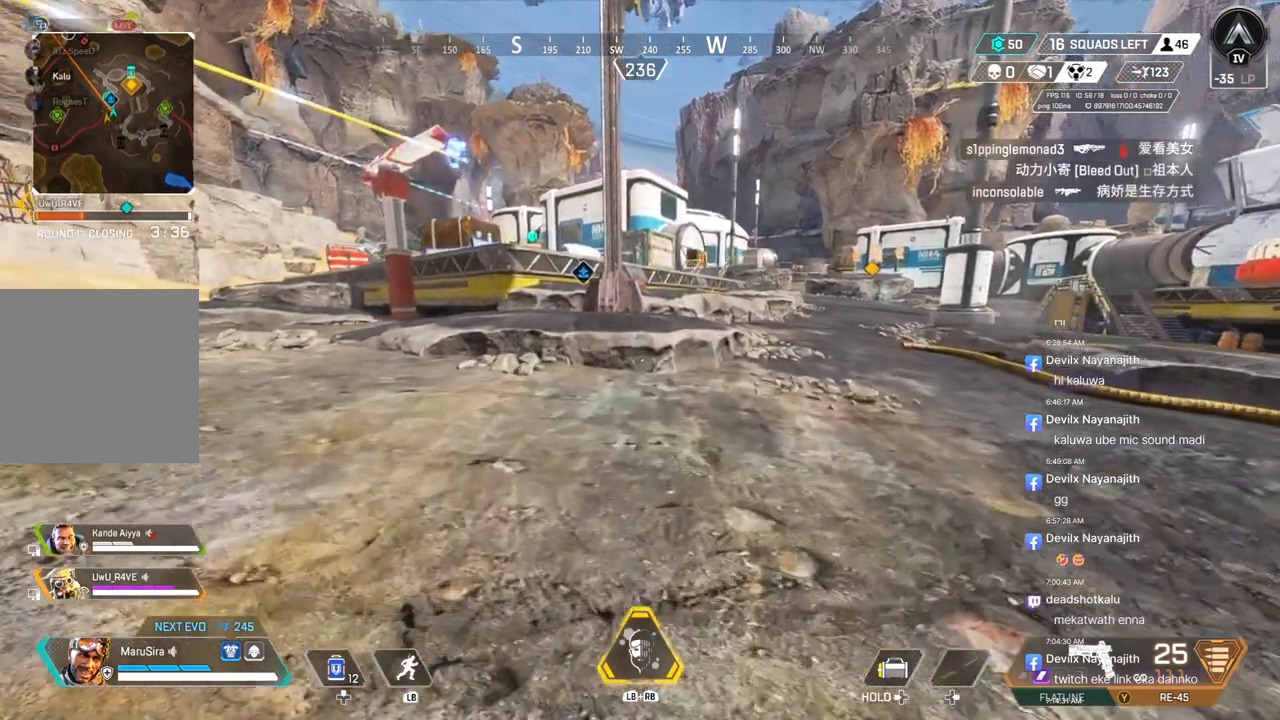
{"buttons": ["B"], "left_stick": "up", "right_stick": "left", "events": [[333, "right_stick", "left"], [433, "B", "down"]]}
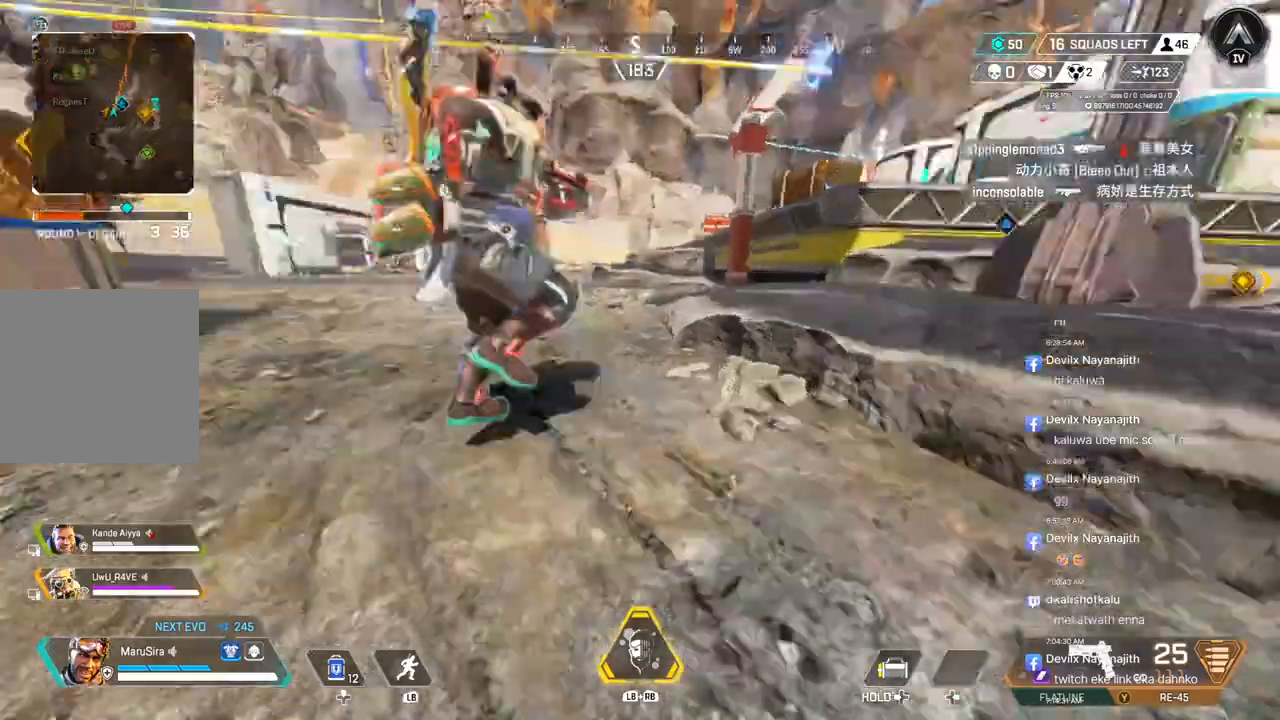
{"buttons": [], "left_stick": "up", "right_stick": "center", "events": [[267, "A", "down"], [367, "B", "up"], [400, "right_stick", "up-right"], [433, "A", "up"], [500, "right_stick", "center"]]}
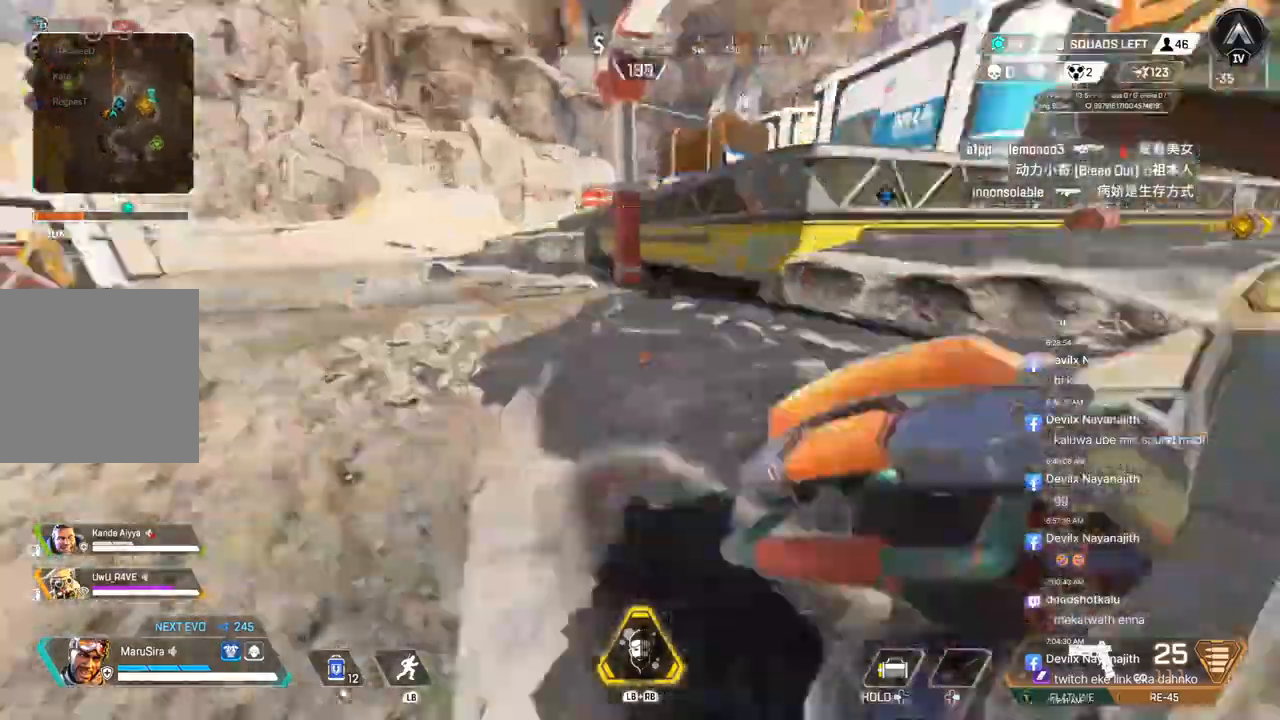
{"buttons": [], "left_stick": "up", "right_stick": "center", "events": []}
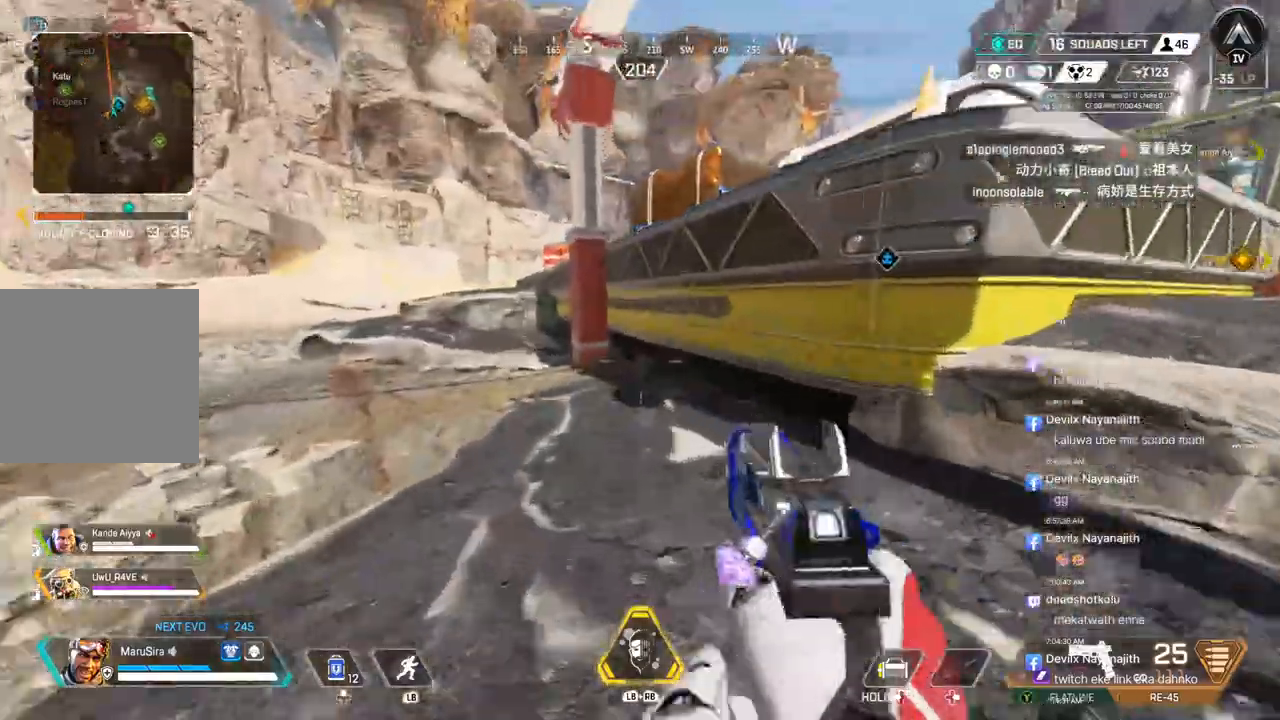
{"buttons": [], "left_stick": "up", "right_stick": "up-right", "events": [[200, "right_stick", "up-right"], [233, "A", "down"], [467, "A", "up"]]}
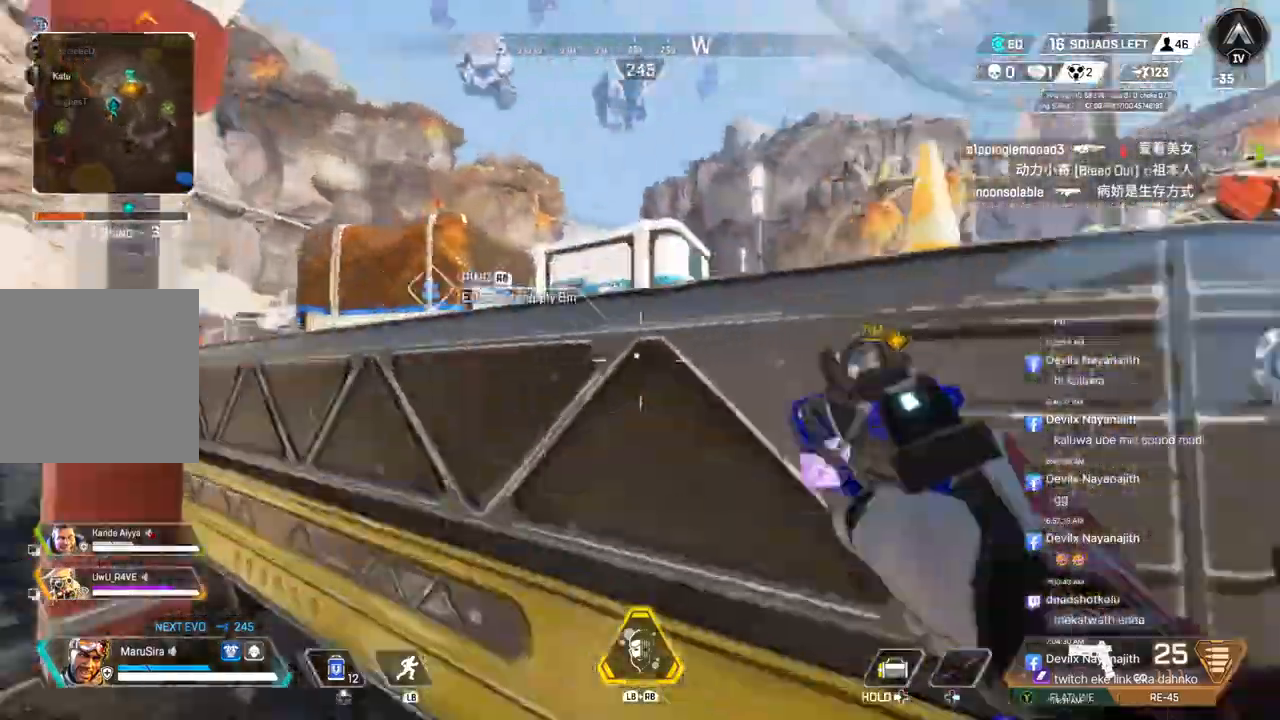
{"buttons": [], "left_stick": "up", "right_stick": "center", "events": [[33, "right_stick", "center"]]}
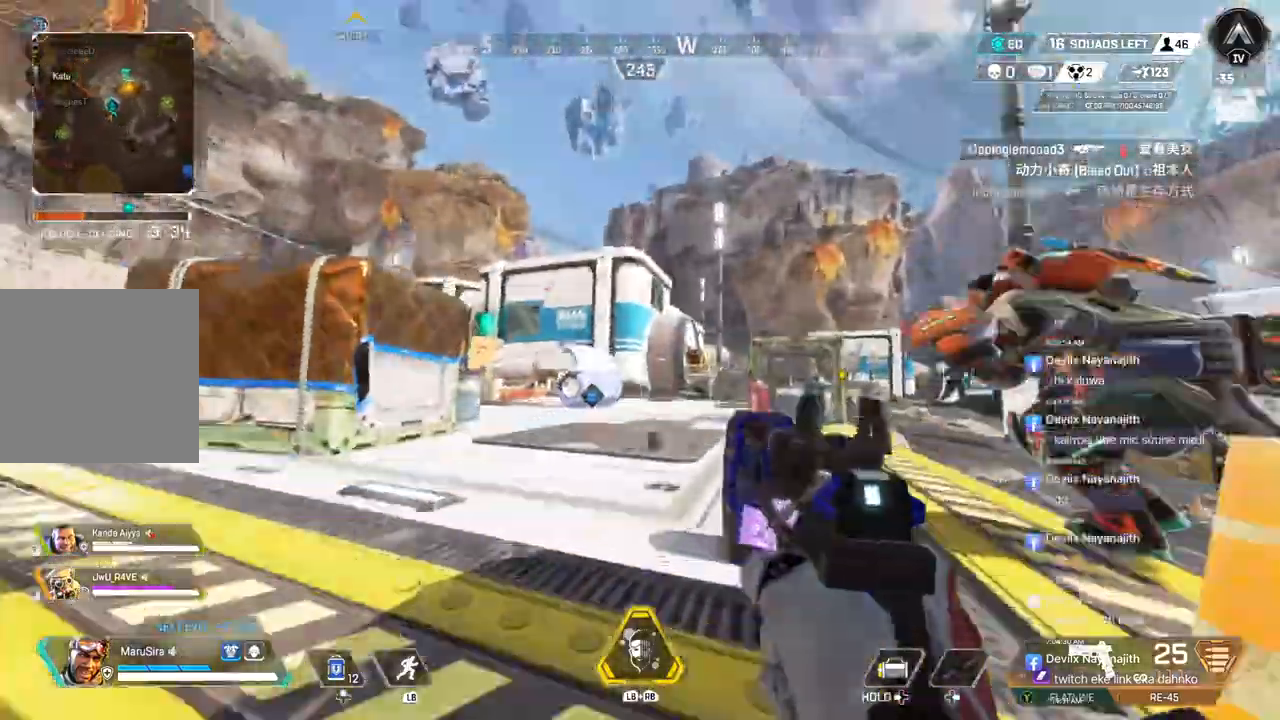
{"buttons": ["B"], "left_stick": "up", "right_stick": "center", "events": [[467, "B", "down"]]}
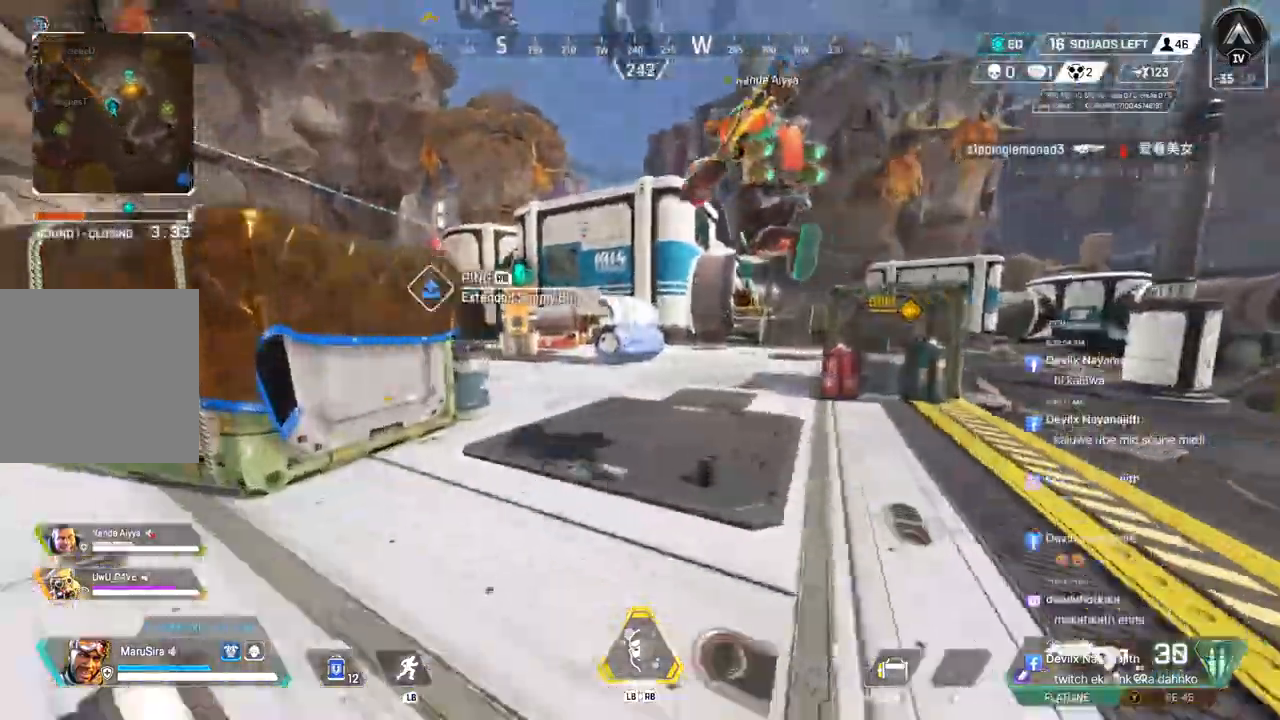
{"buttons": [], "left_stick": "up", "right_stick": "center", "events": [[267, "A", "down"], [367, "B", "up"], [400, "A", "up"]]}
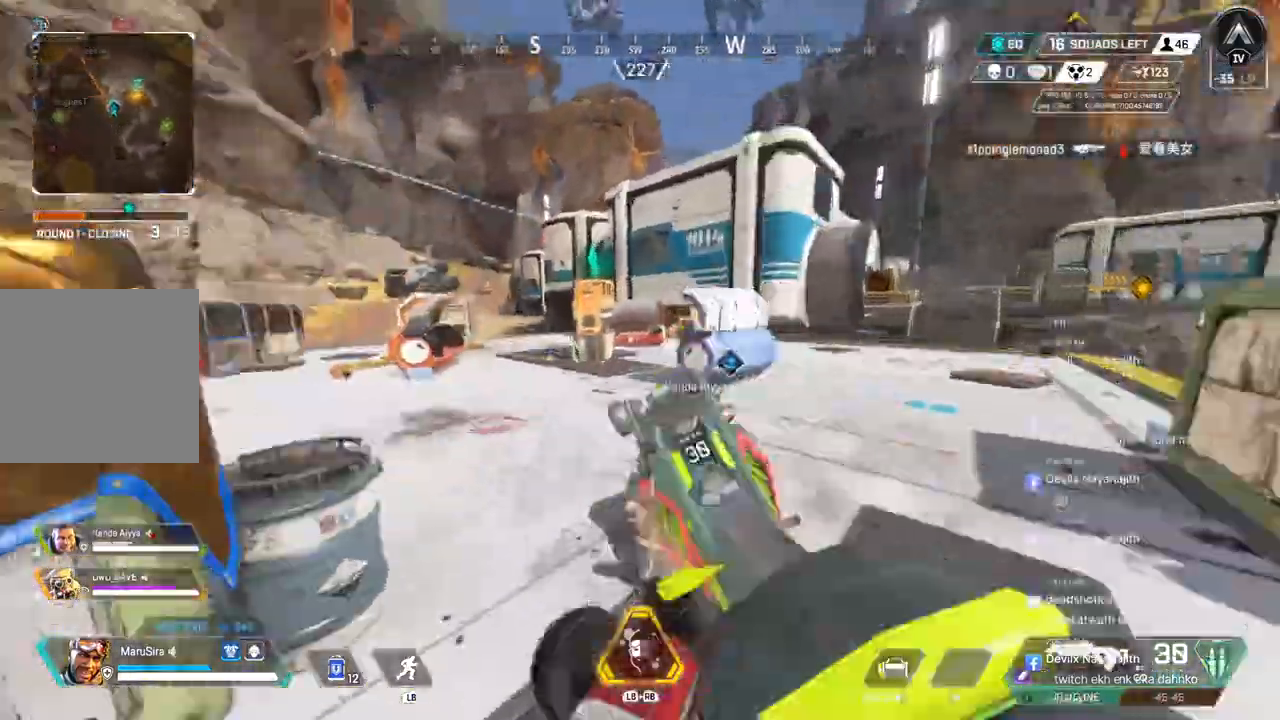
{"buttons": [], "left_stick": "up", "right_stick": "center", "events": []}
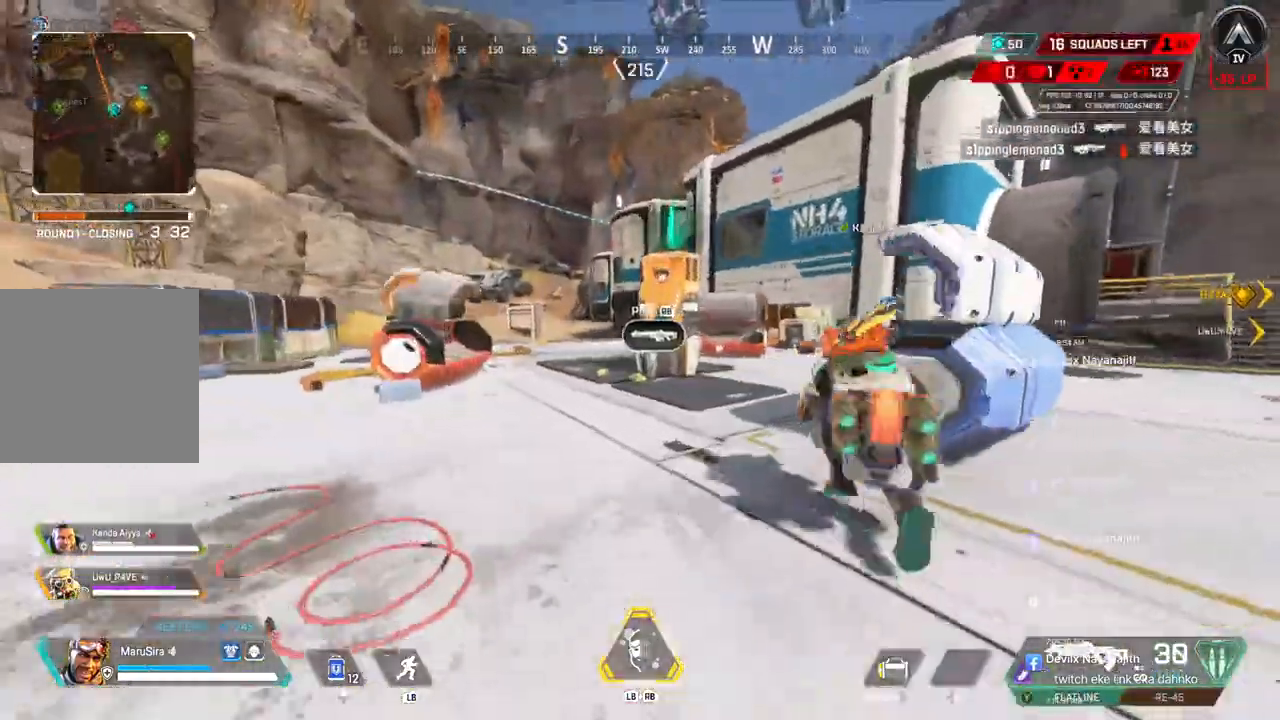
{"buttons": [], "left_stick": "up", "right_stick": "left", "events": [[433, "right_stick", "left"]]}
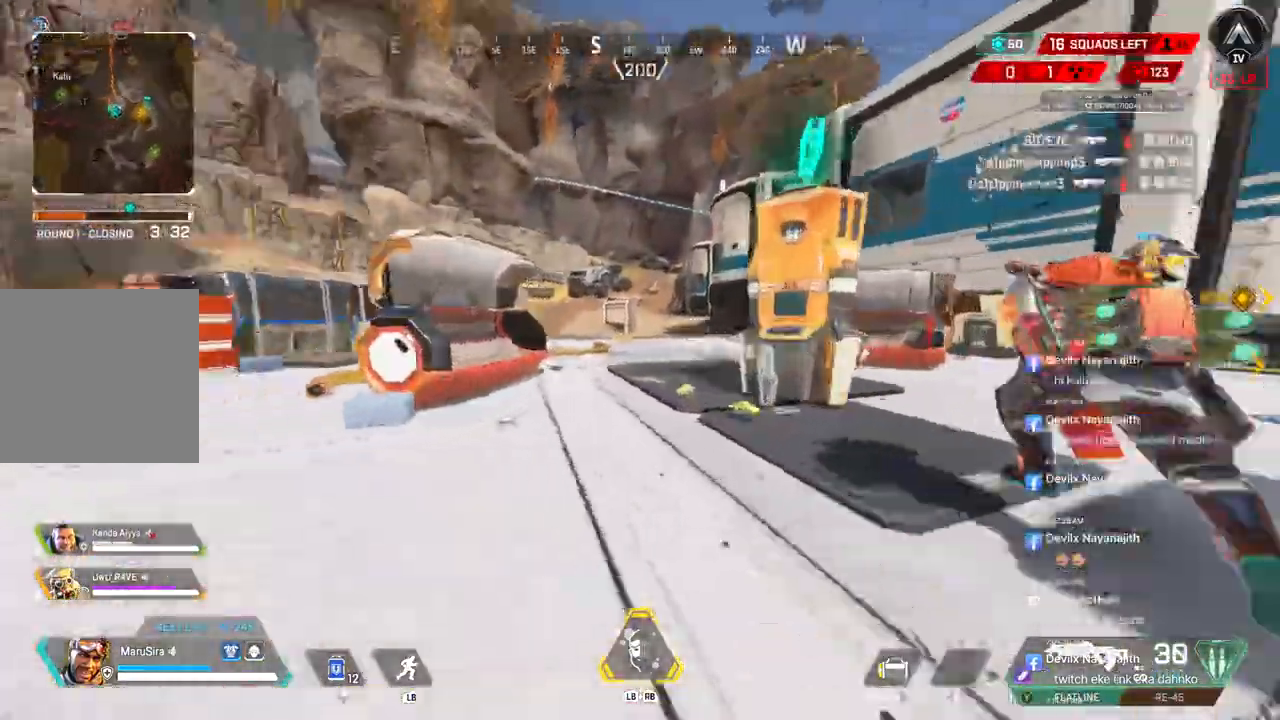
{"buttons": ["B"], "left_stick": "up", "right_stick": "center", "events": [[67, "right_stick", "center"], [300, "right_stick", "up-right"], [400, "B", "down"], [400, "right_stick", "center"]]}
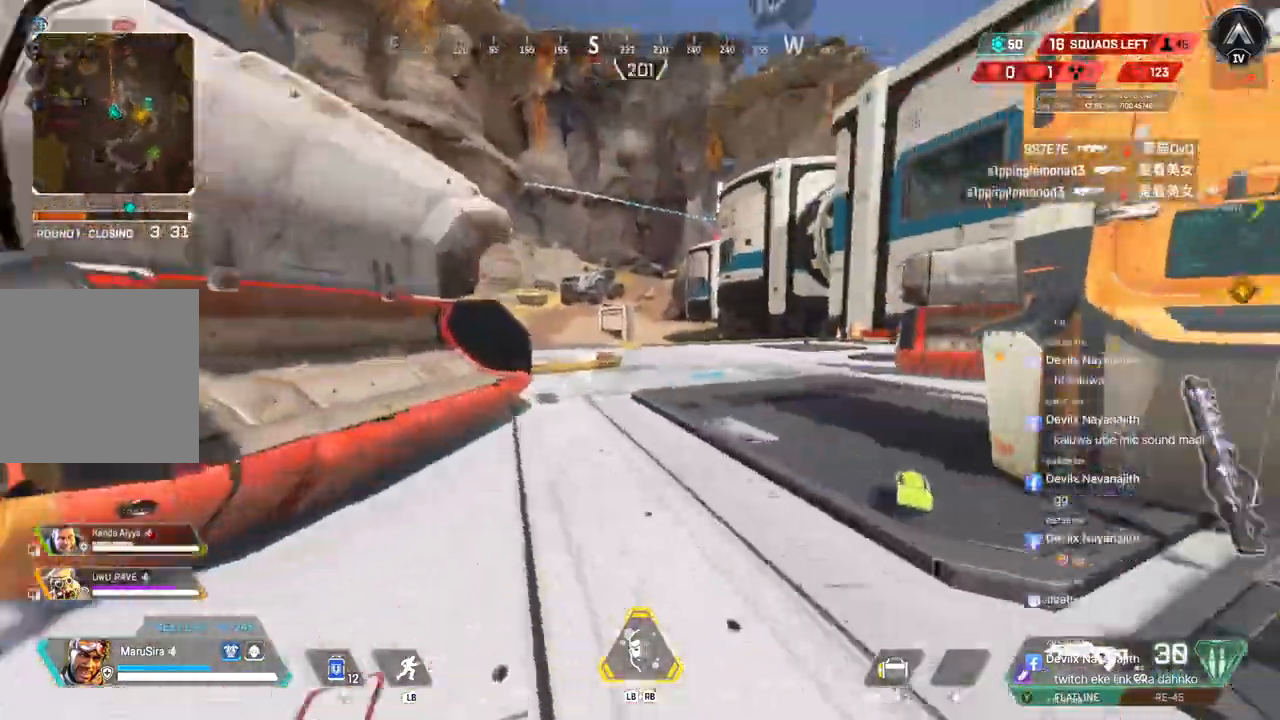
{"buttons": ["A", "B"], "left_stick": "up", "right_stick": "up-right", "events": [[100, "R2", "down"], [200, "R2", "up"], [200, "right_stick", "up-right"], [333, "A", "down"]]}
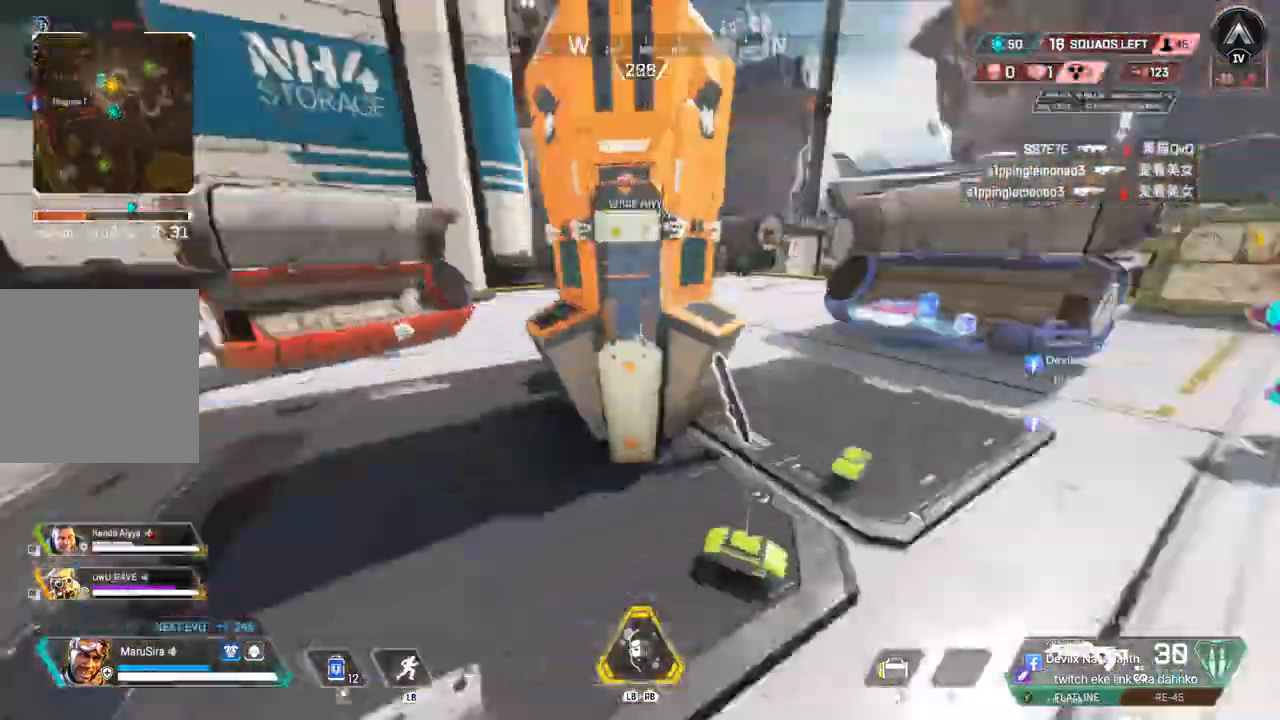
{"buttons": [], "left_stick": "up-left", "right_stick": "center"}
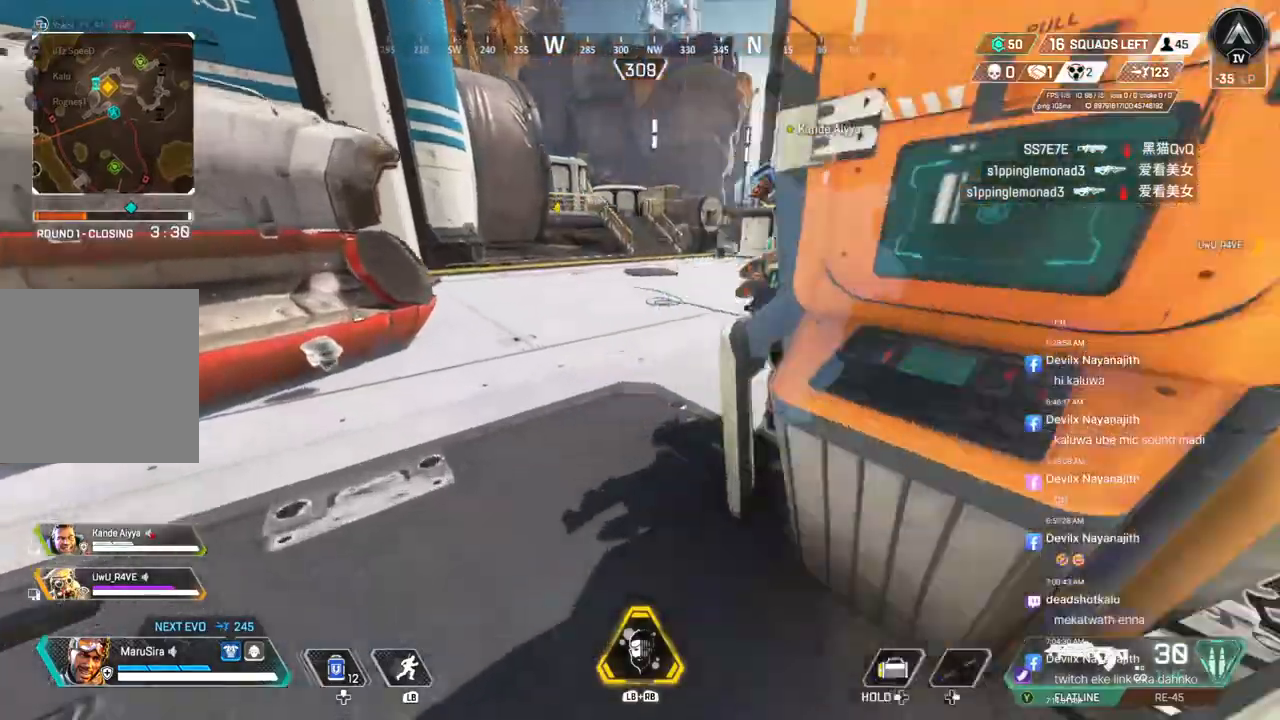
{"buttons": [], "left_stick": "up", "right_stick": "up-right", "events": [[33, "left_stick", "up"], [200, "right_stick", "up-right"], [267, "right_stick", "center"], [500, "right_stick", "up-right"]]}
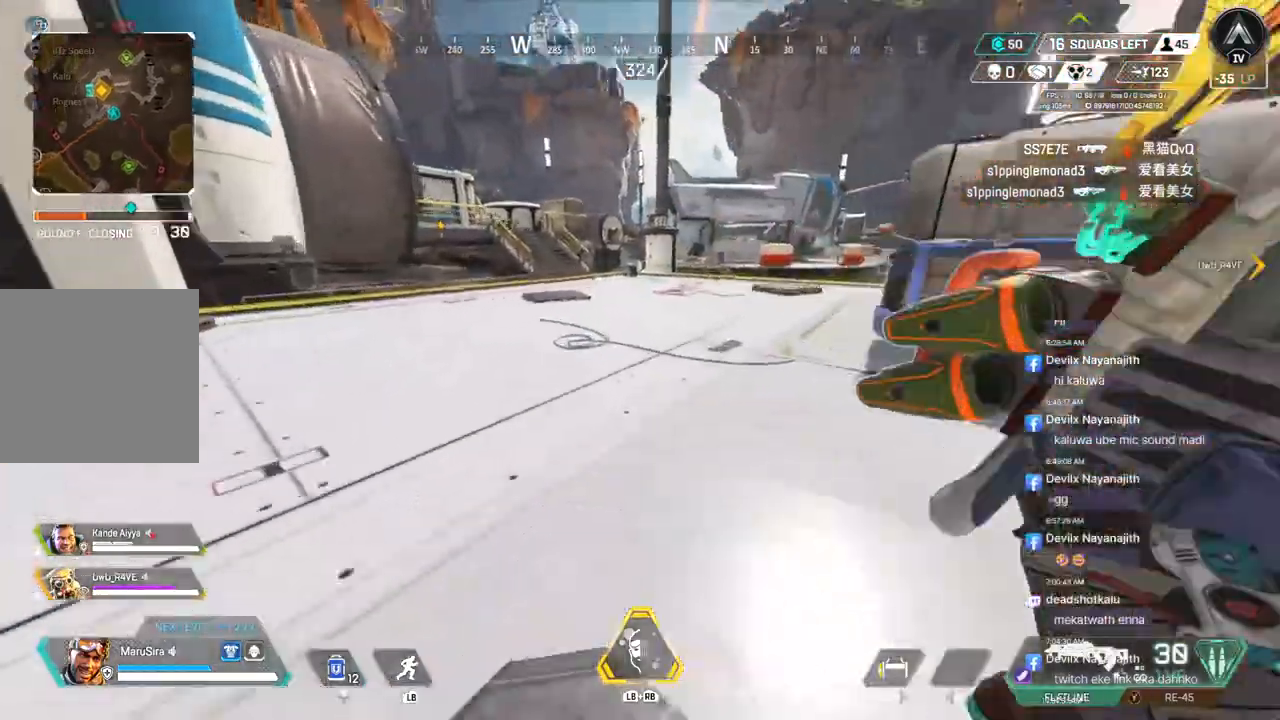
{"buttons": [], "left_stick": "up", "right_stick": "center", "events": [[267, "right_stick", "center"]]}
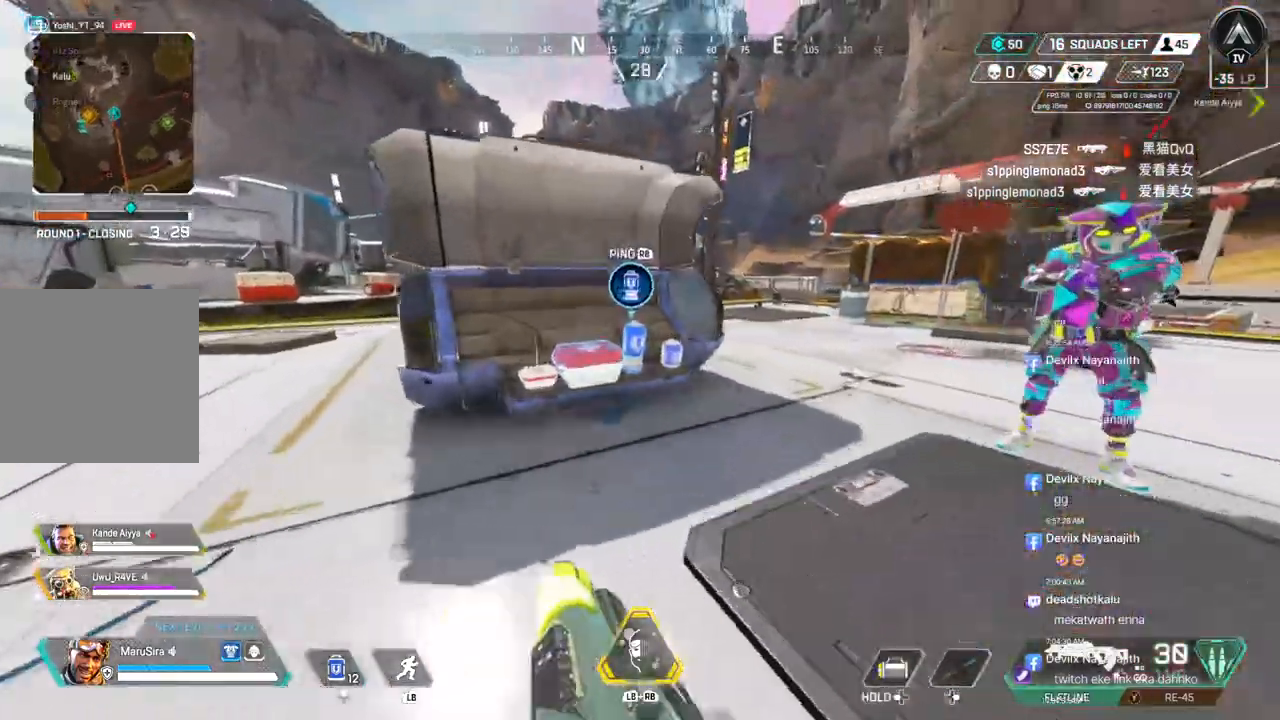
{"buttons": ["X"], "left_stick": "center", "right_stick": "center", "events": [[267, "X", "down"], [300, "left_stick", "center"], [400, "X", "up"], [433, "X", "down"]]}
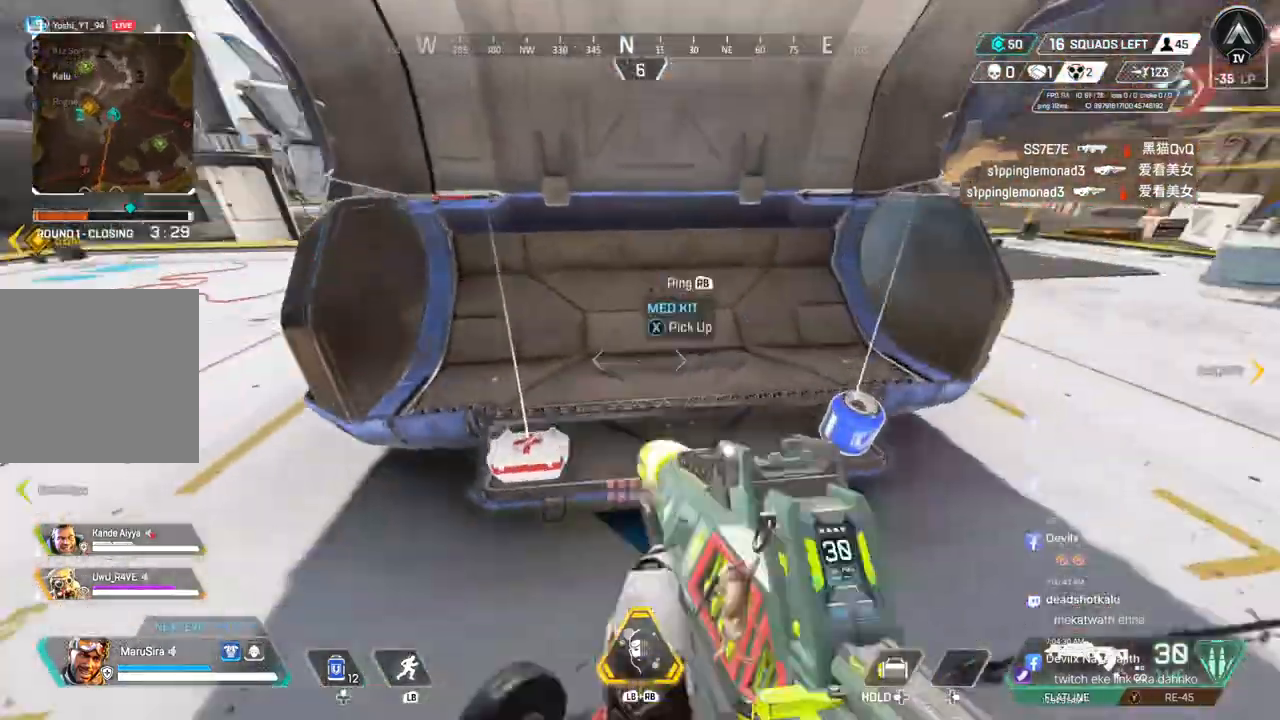
{"buttons": [], "left_stick": "down", "right_stick": "up-right", "events": [[67, "right_stick", "right"], [100, "X", "up"], [167, "left_stick", "down"], [267, "right_stick", "center"], [467, "right_stick", "up-right"]]}
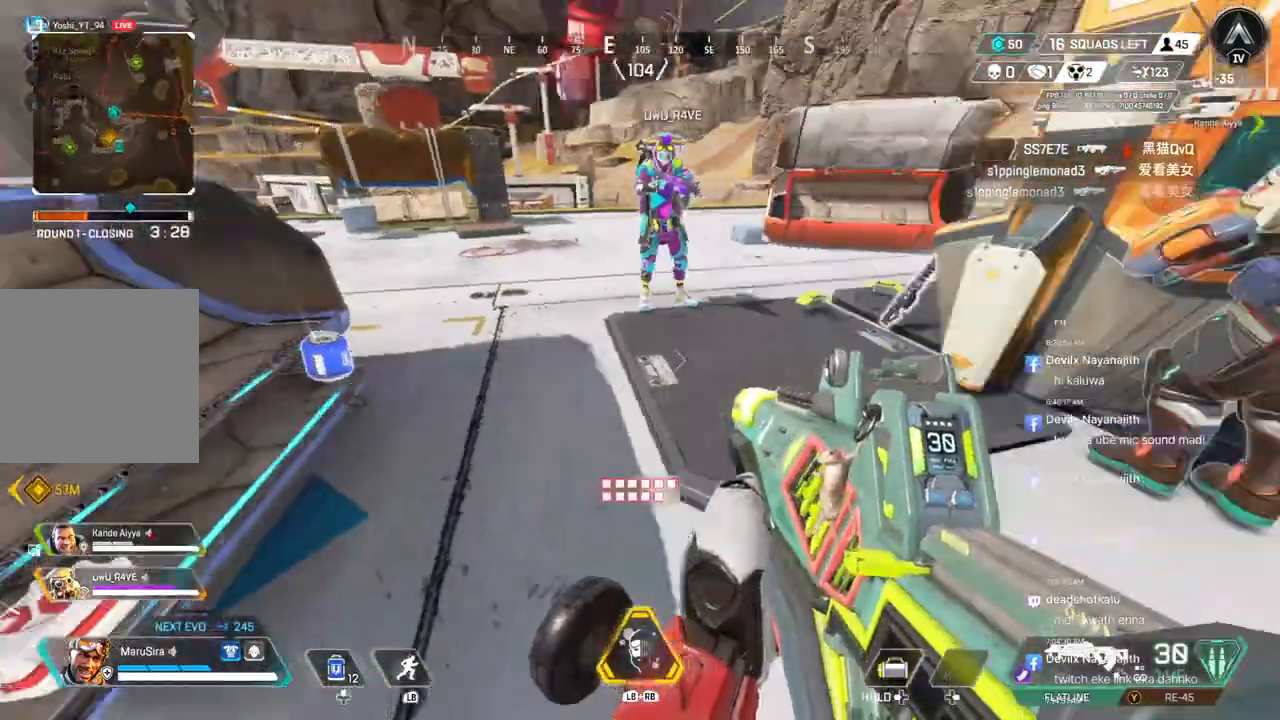
{"buttons": [], "left_stick": "center", "right_stick": "center", "events": [[100, "left_stick", "center"], [100, "right_stick", "center"]]}
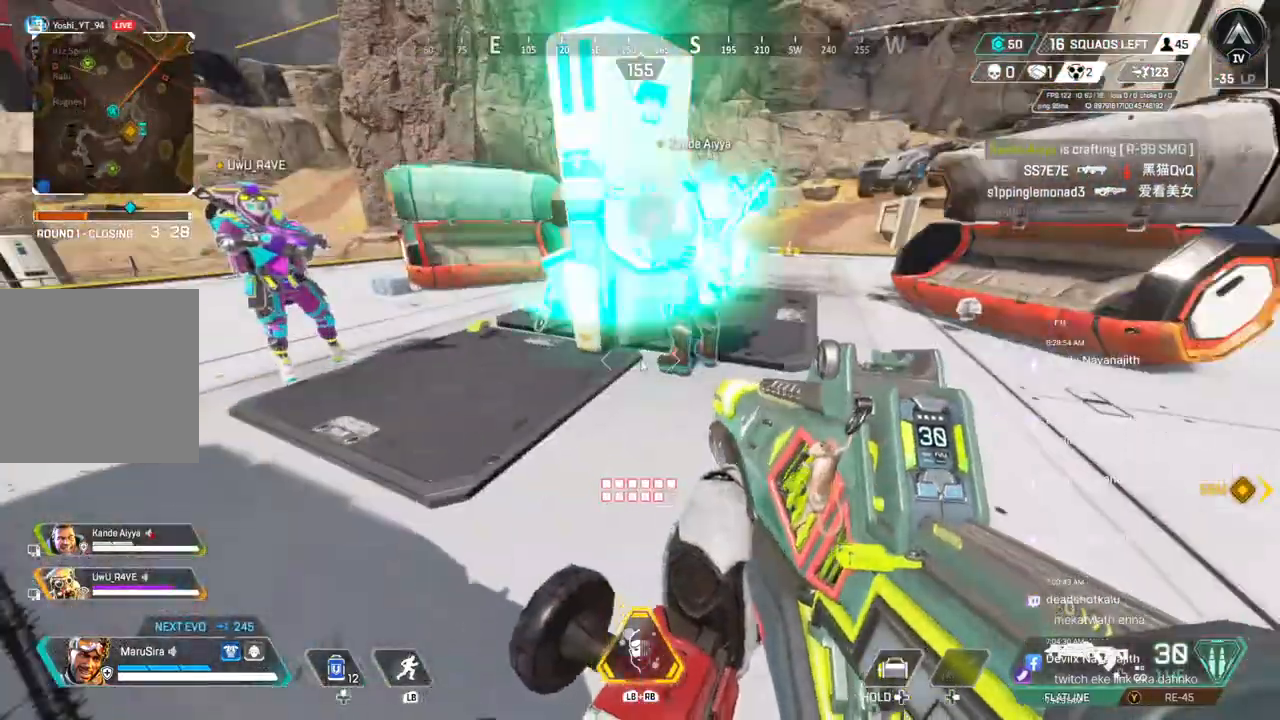
{"buttons": [], "left_stick": "center", "right_stick": "center", "events": []}
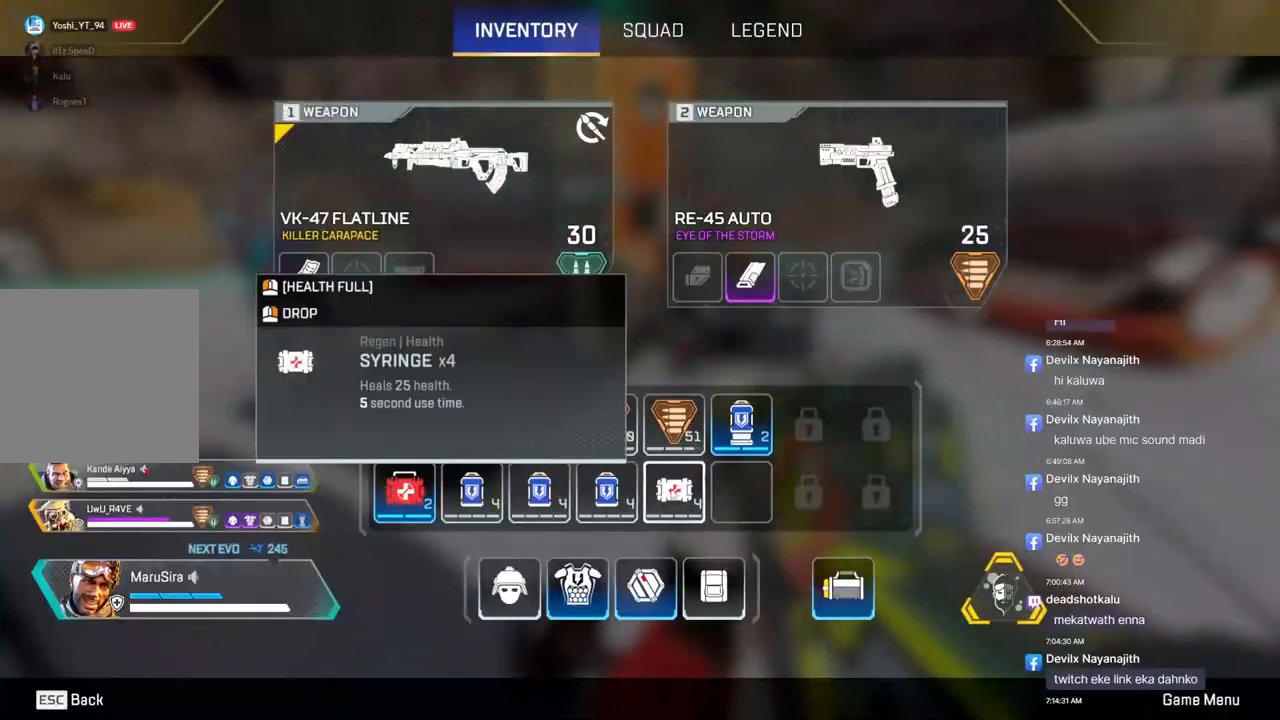
{"buttons": [], "left_stick": "center", "right_stick": "center", "events": []}
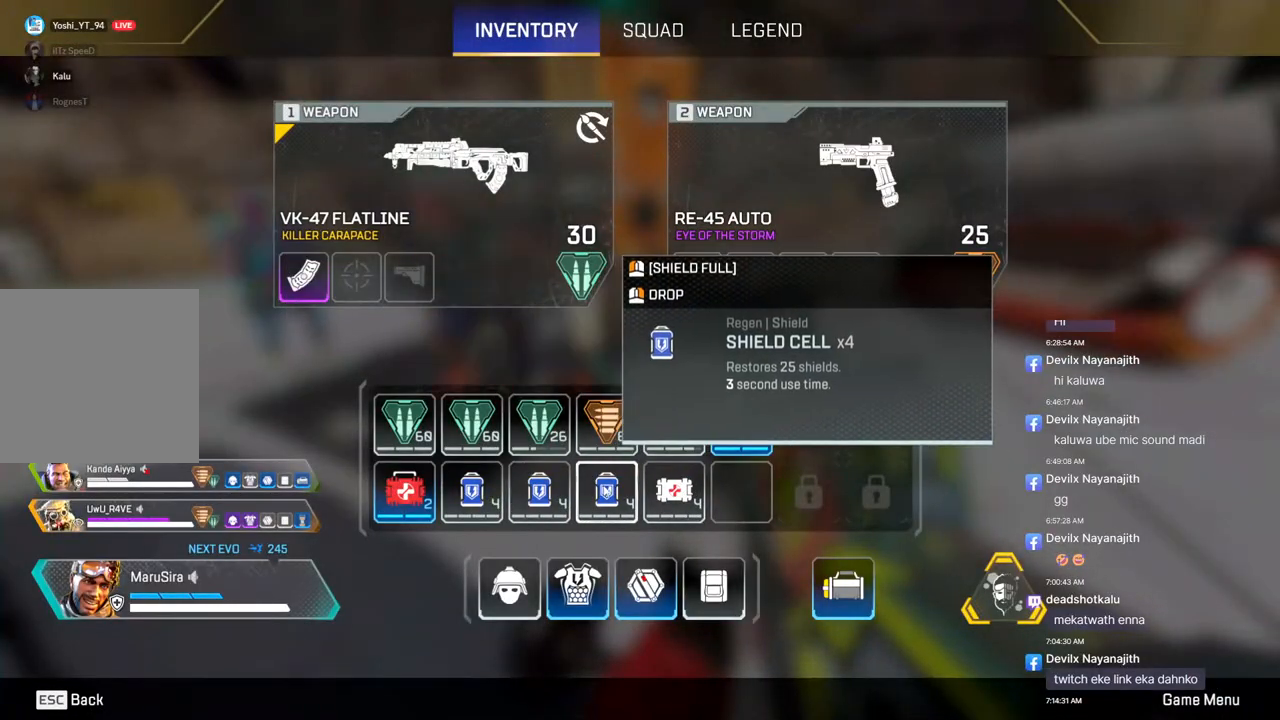
{"buttons": [], "left_stick": "center", "right_stick": "center", "events": []}
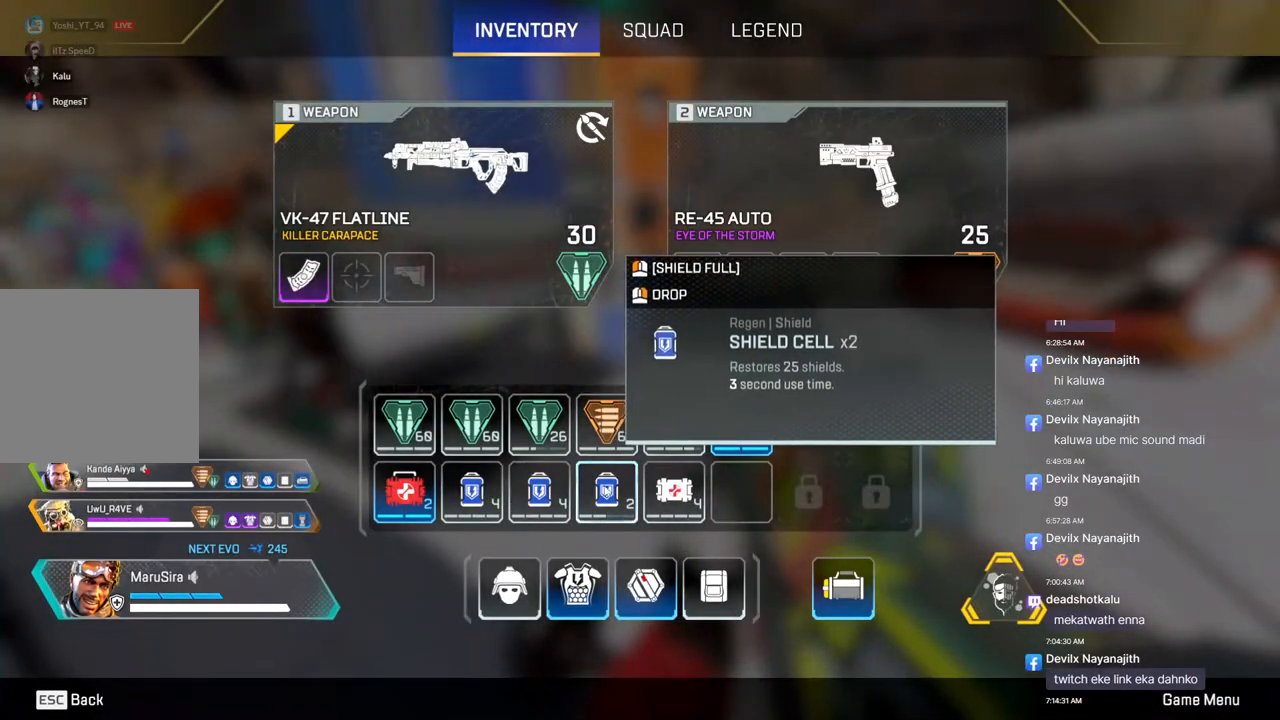
{"buttons": [], "left_stick": "center", "right_stick": "center", "events": []}